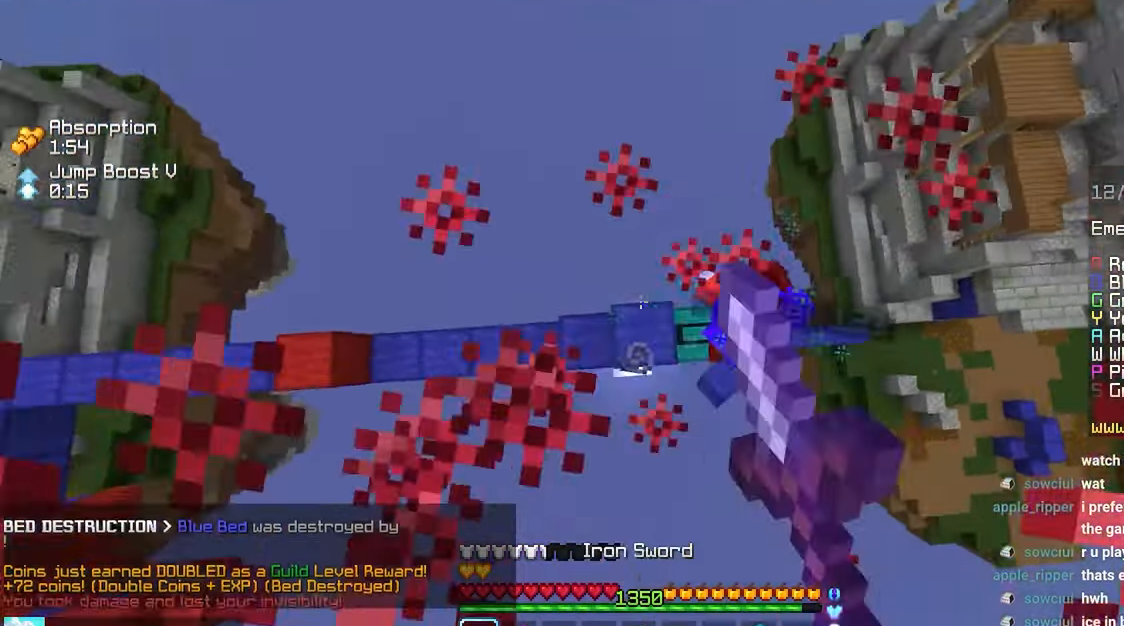
Gameplay with keyboard and mouse; each line is a JSON object with the keys and mouse buttons held at the frame after it. "events" lists presses ("down") and releases ("up") of "down", "left", "right", "space", "up", "mouse_left" and "mouse_right" between this image and that frame as [ms after this image, input, new state], when the widget could be followed in between. "mouse_left", "mouse_right" = the "left", "right" buttons of the "mouse" list. No other keys are recorded. Fast repeated clicks can show as one long hold. Mouse movement is not recorded.
{"keys": ["up"], "mouse": [], "events": [[67, "right", "down"], [267, "up", "down"], [350, "right", "up"]]}
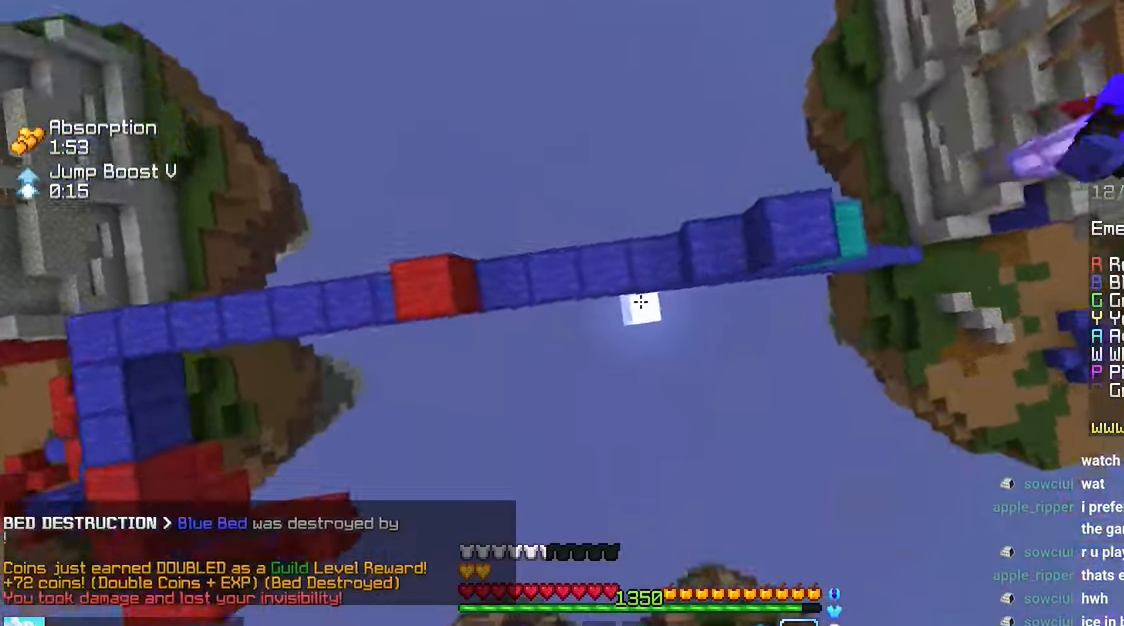
{"keys": ["right"], "mouse": [], "events": [[283, "mouse_right", "down"], [366, "mouse_right", "up"], [400, "up", "up"], [450, "right", "down"]]}
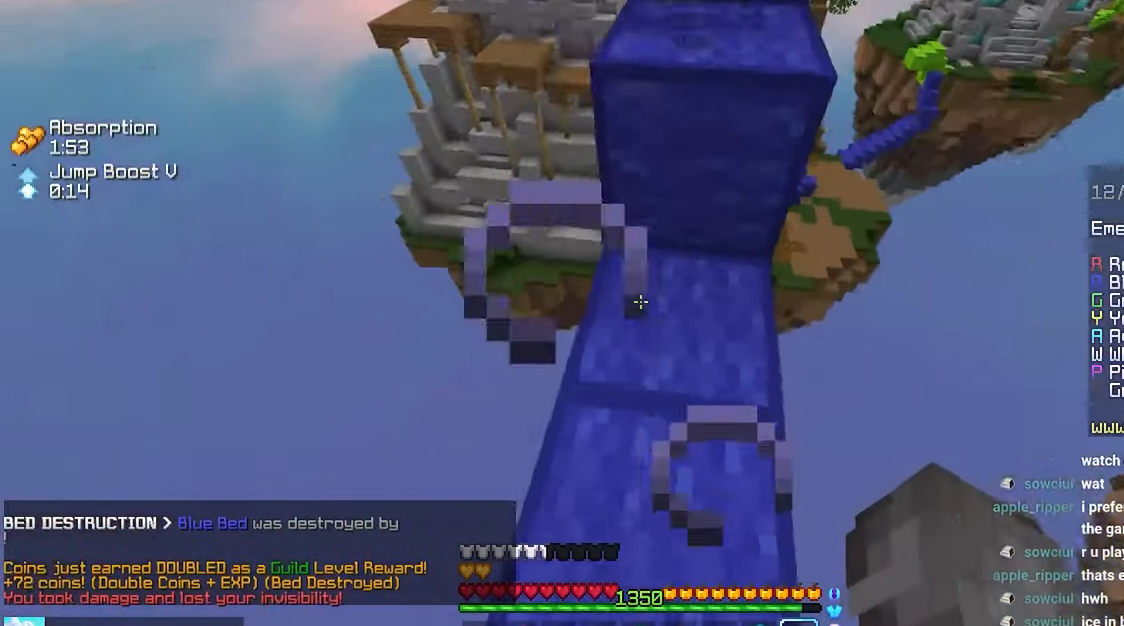
{"keys": ["space", "up"], "mouse": [], "events": [[216, "right", "up"], [266, "up", "down"], [383, "space", "down"]]}
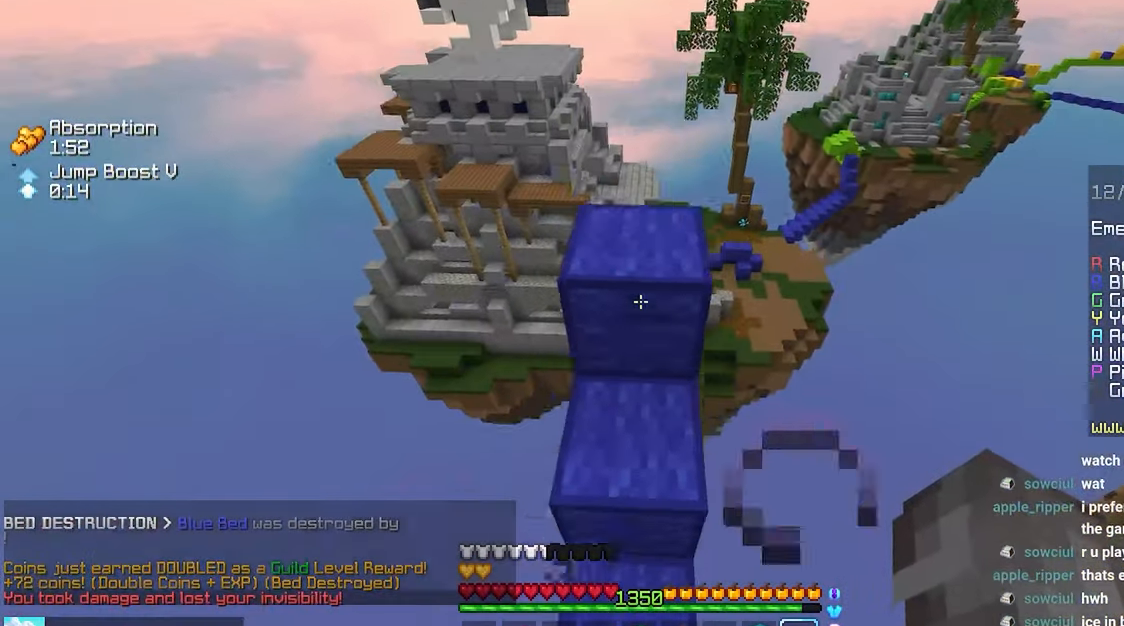
{"keys": ["up"], "mouse": [], "events": [[166, "space", "up"]]}
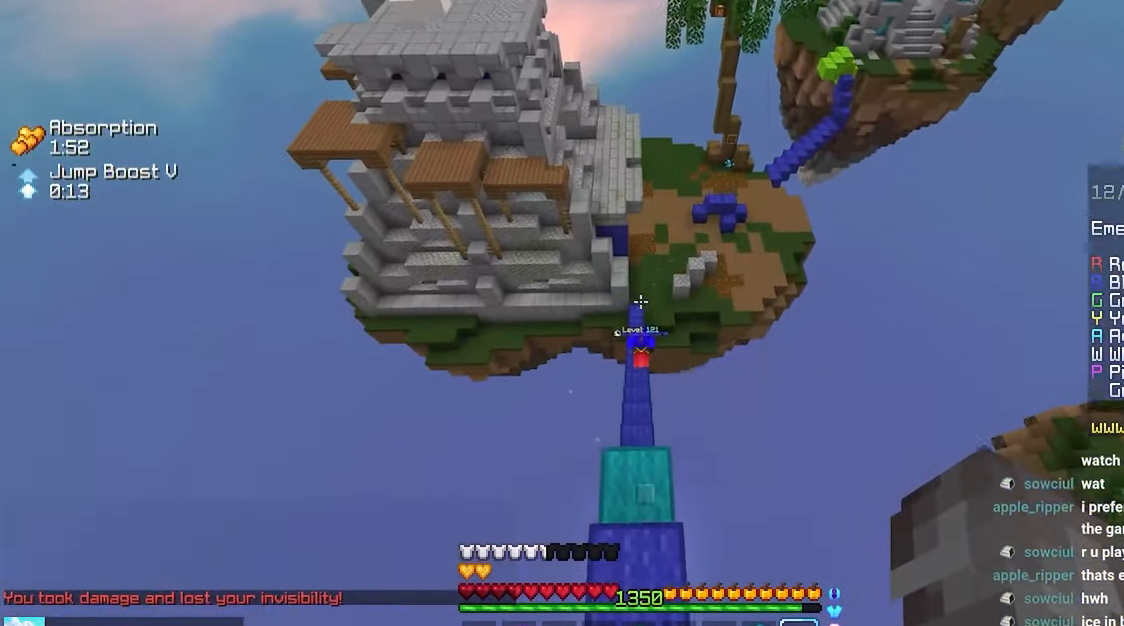
{"keys": ["up"], "mouse": [], "events": []}
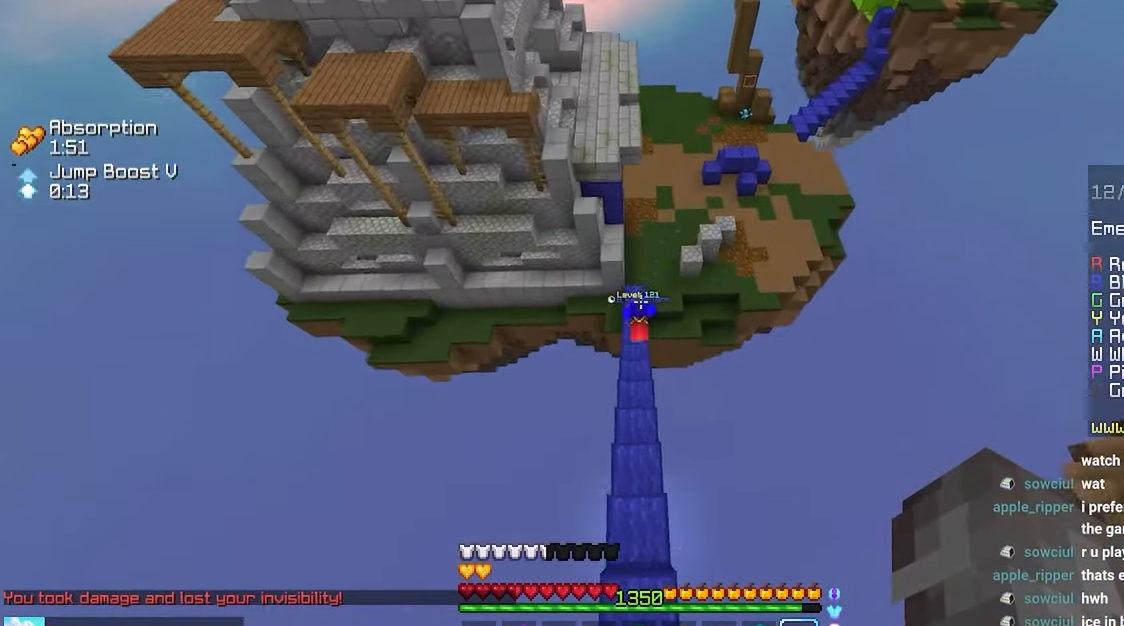
{"keys": ["up"], "mouse": [], "events": []}
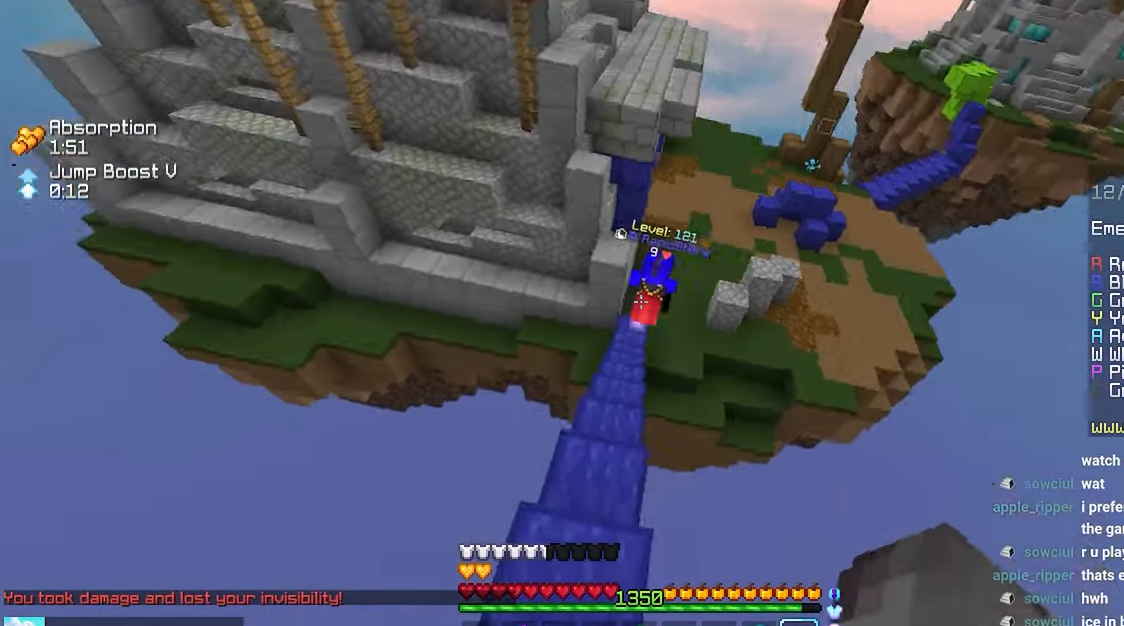
{"keys": ["up"], "mouse": [], "events": []}
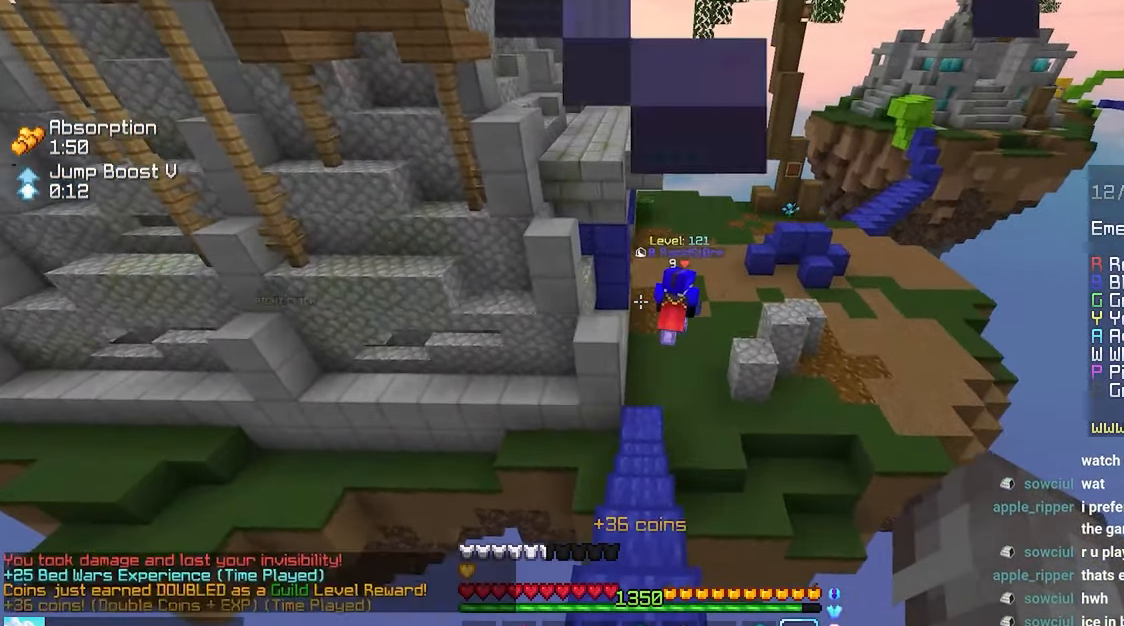
{"keys": ["up"], "mouse": [], "events": []}
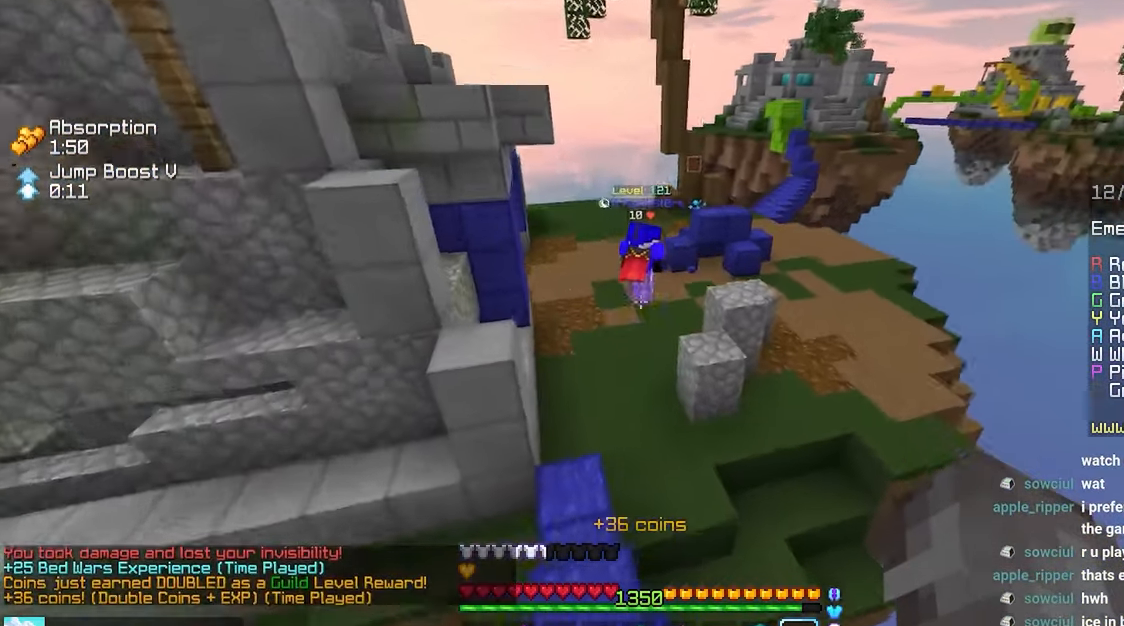
{"keys": ["up"], "mouse": [], "events": [[216, "left", "down"], [500, "left", "up"]]}
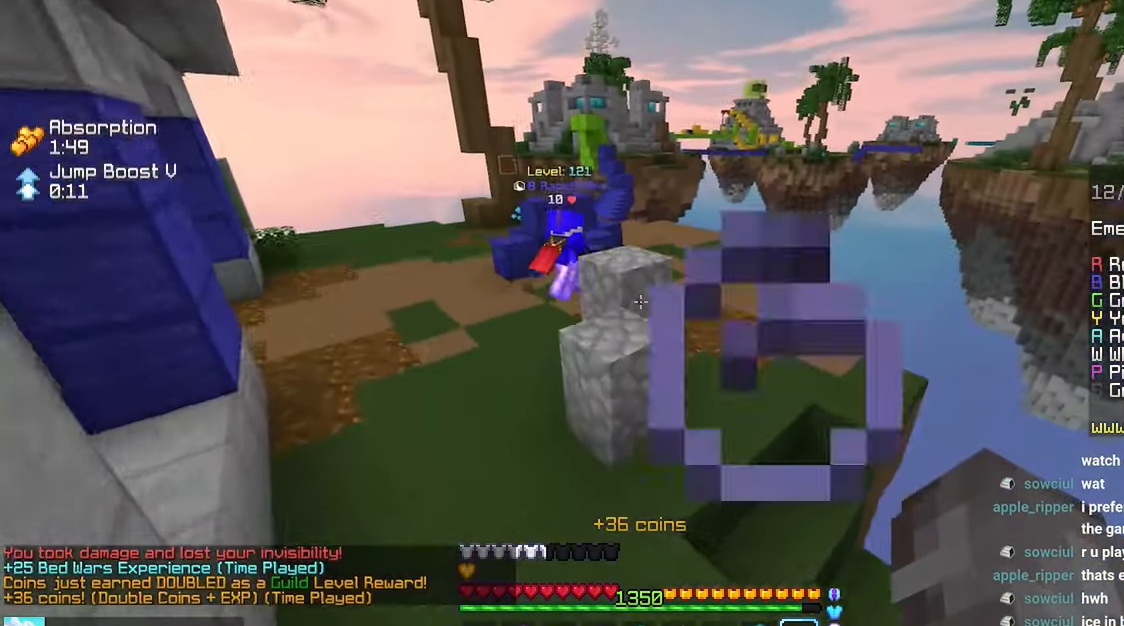
{"keys": ["space", "up"], "mouse": [], "events": [[33, "space", "down"]]}
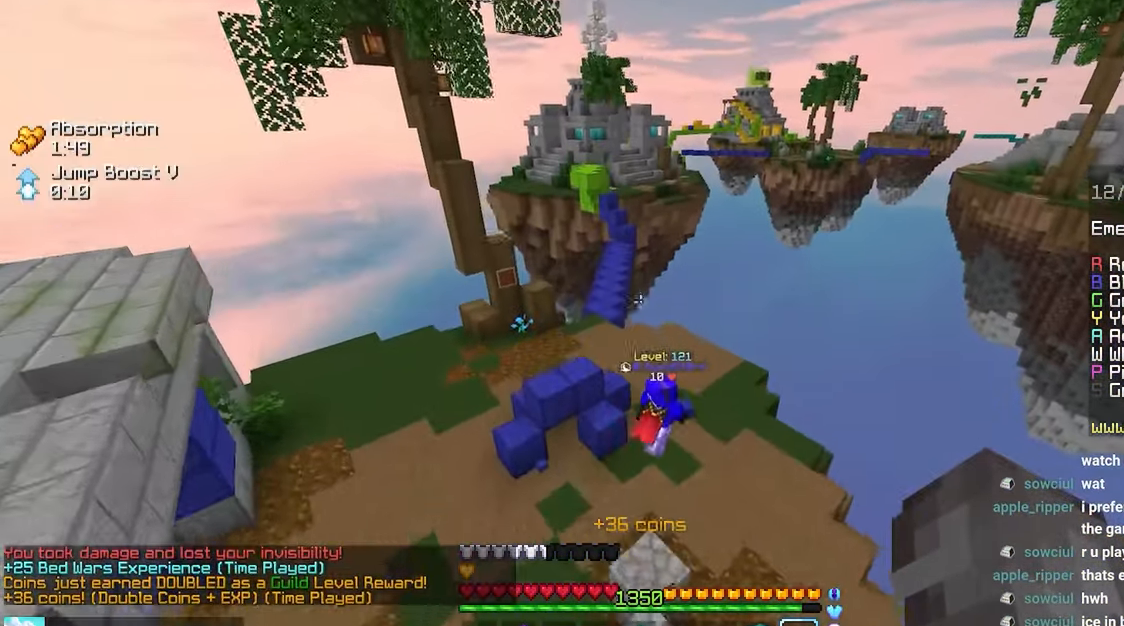
{"keys": ["space", "up"], "mouse": [], "events": []}
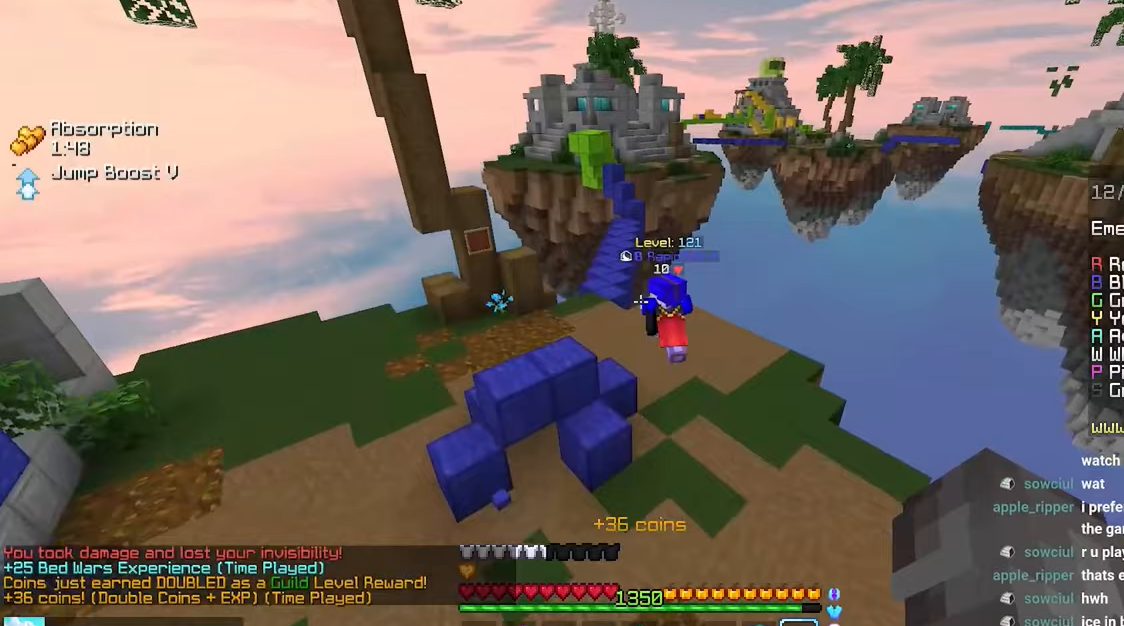
{"keys": ["space", "up"], "mouse": [], "events": []}
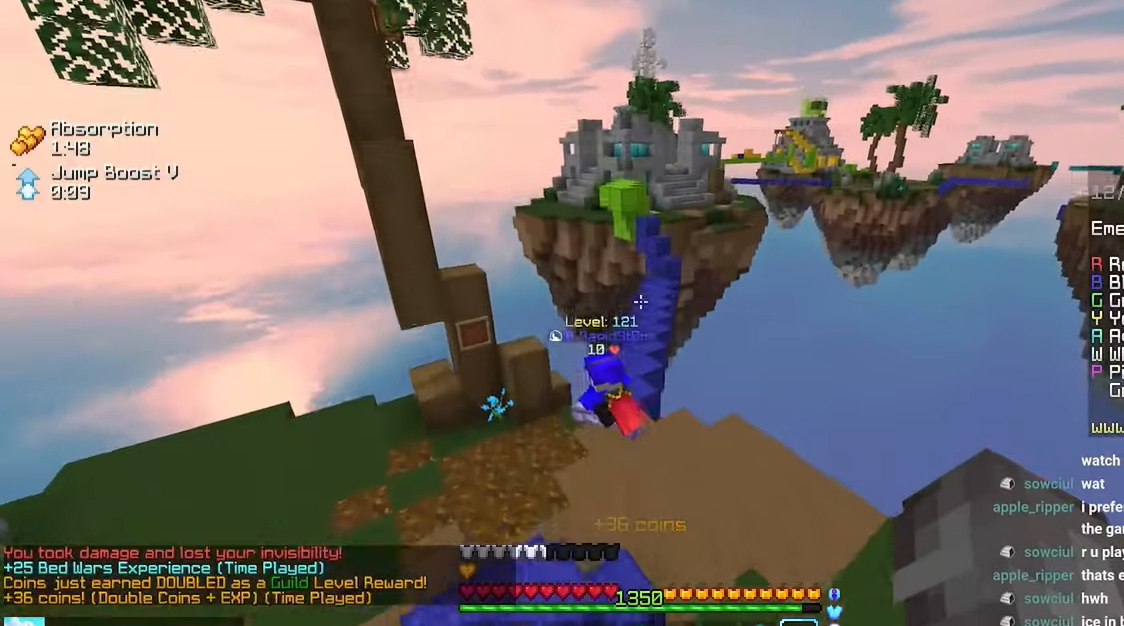
{"keys": ["left", "up"], "mouse": [], "events": [[83, "left", "down"], [167, "space", "up"]]}
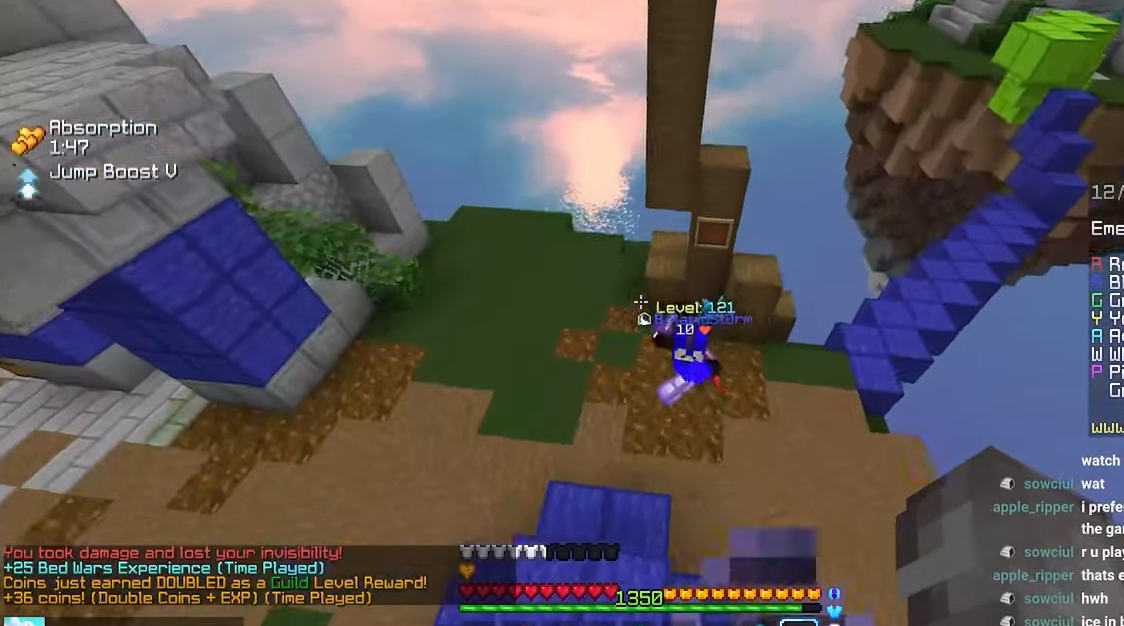
{"keys": ["down"], "mouse": ["left"], "events": [[317, "mouse_left", "down"], [317, "up", "up"], [400, "down", "down"], [467, "left", "up"]]}
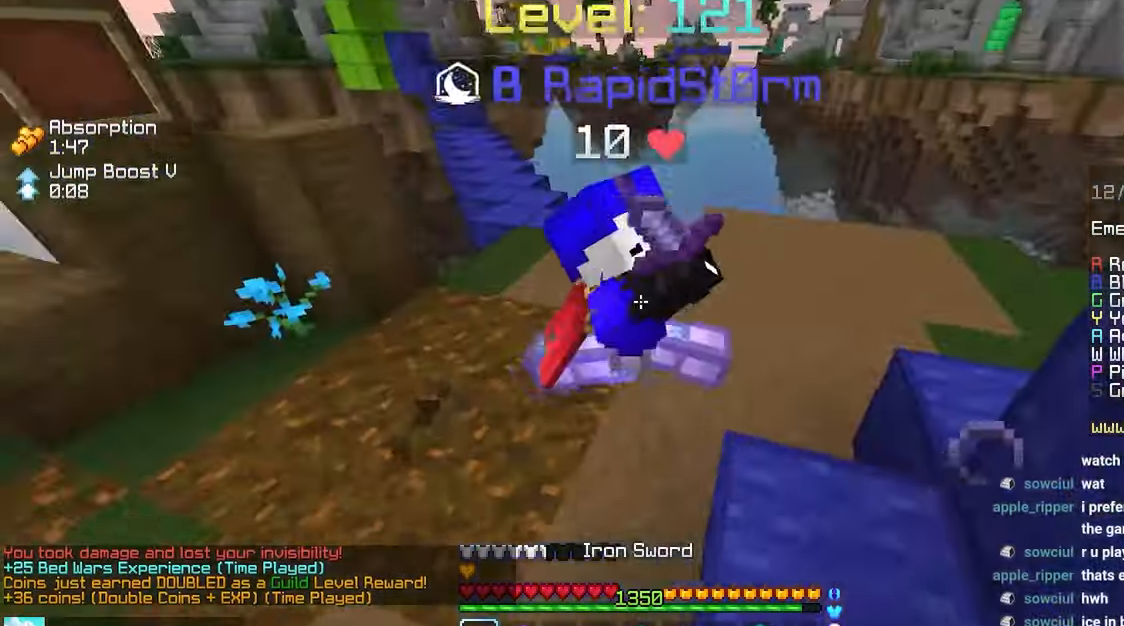
{"keys": ["up"], "mouse": ["left"], "events": [[83, "down", "up"], [100, "mouse_left", "up"], [100, "up", "down"], [150, "mouse_left", "down"]]}
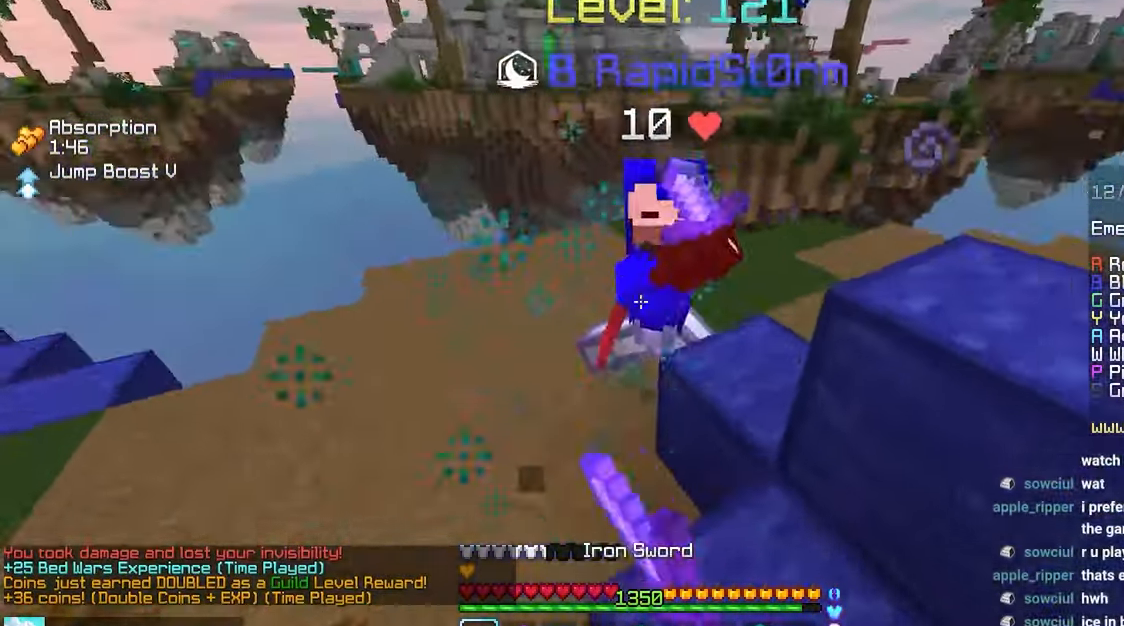
{"keys": ["up"], "mouse": ["left"], "events": [[50, "mouse_left", "up"], [133, "mouse_left", "down"], [183, "mouse_left", "up"], [283, "mouse_left", "down"], [300, "mouse_right", "down"], [400, "mouse_right", "up"]]}
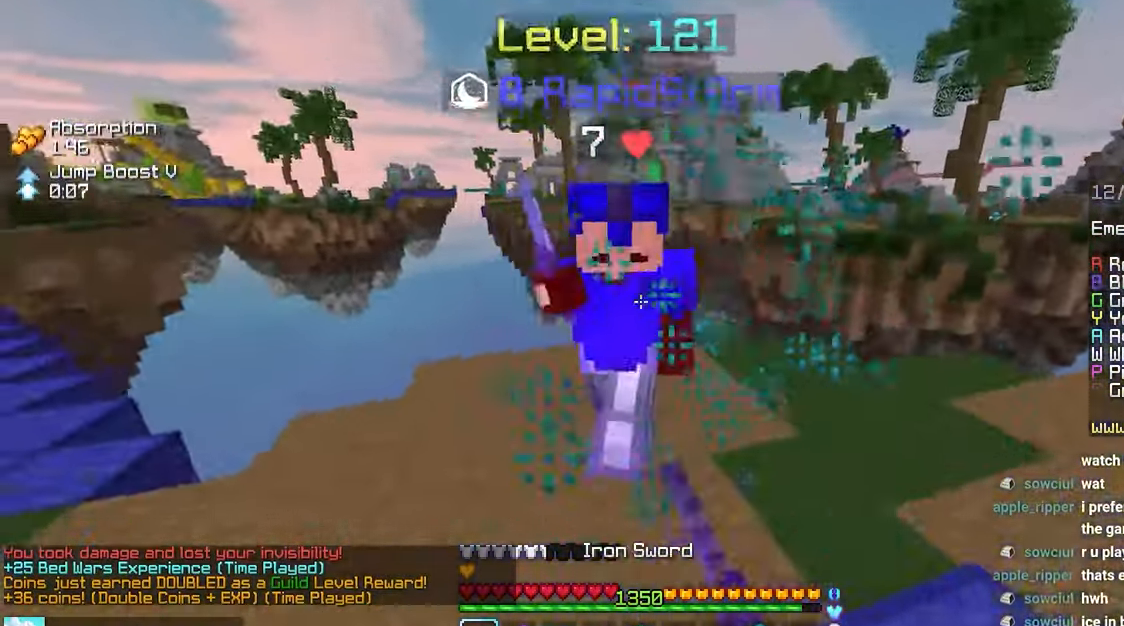
{"keys": ["up"], "mouse": [], "events": [[267, "mouse_left", "up"]]}
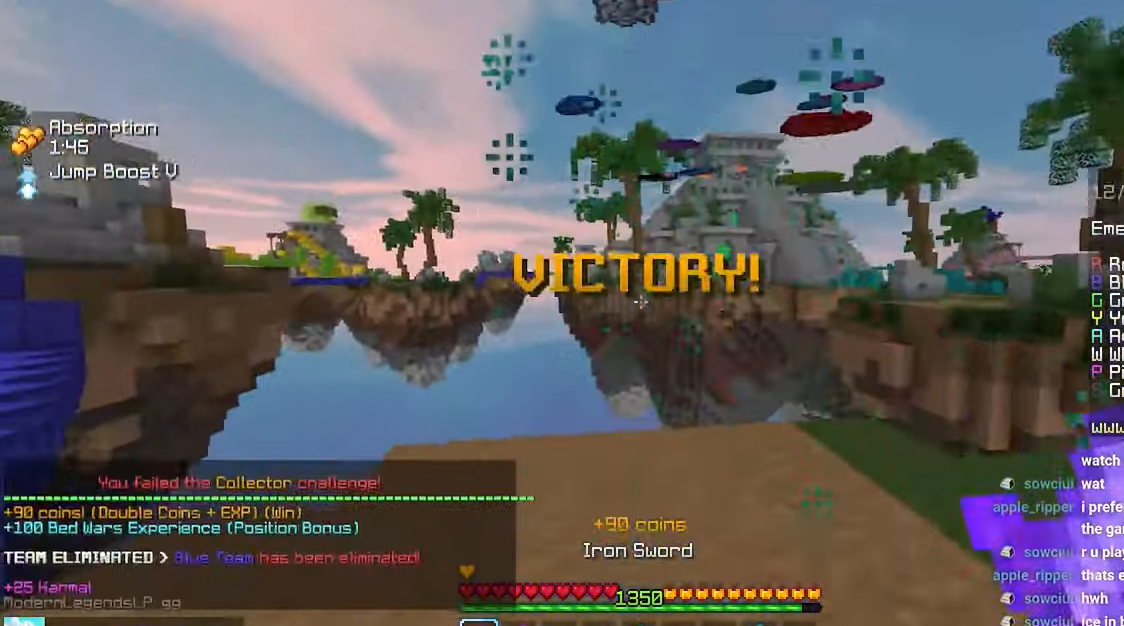
{"keys": ["up"], "mouse": ["left", "right"], "events": [[483, "mouse_left", "down"], [500, "mouse_right", "down"]]}
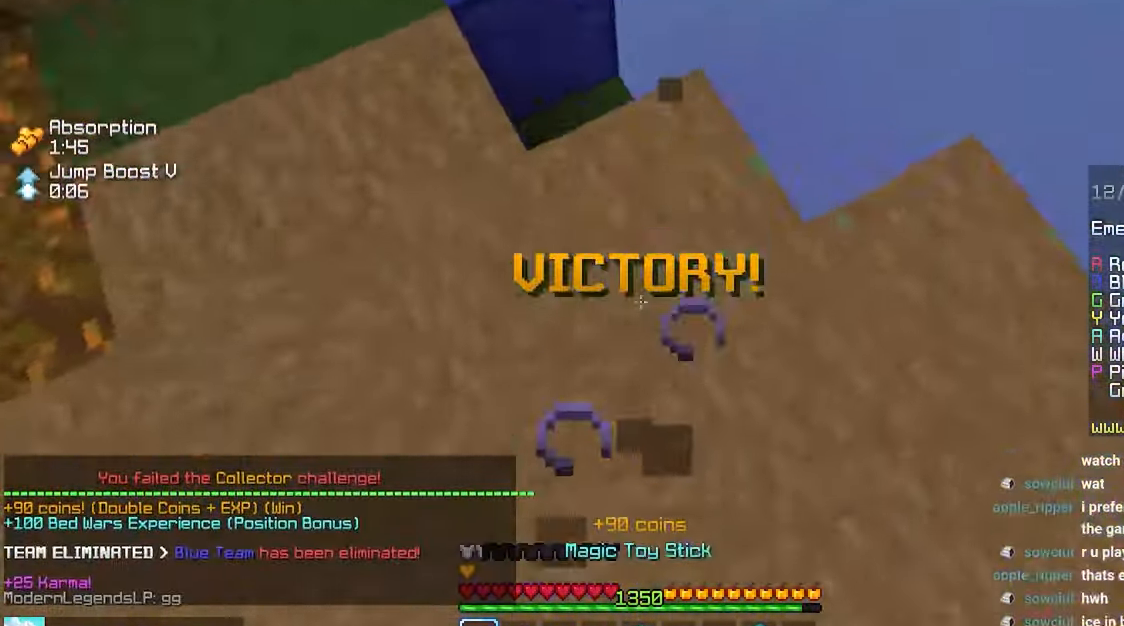
{"keys": ["up"], "mouse": [], "events": [[100, "mouse_right", "up"], [117, "mouse_left", "up"]]}
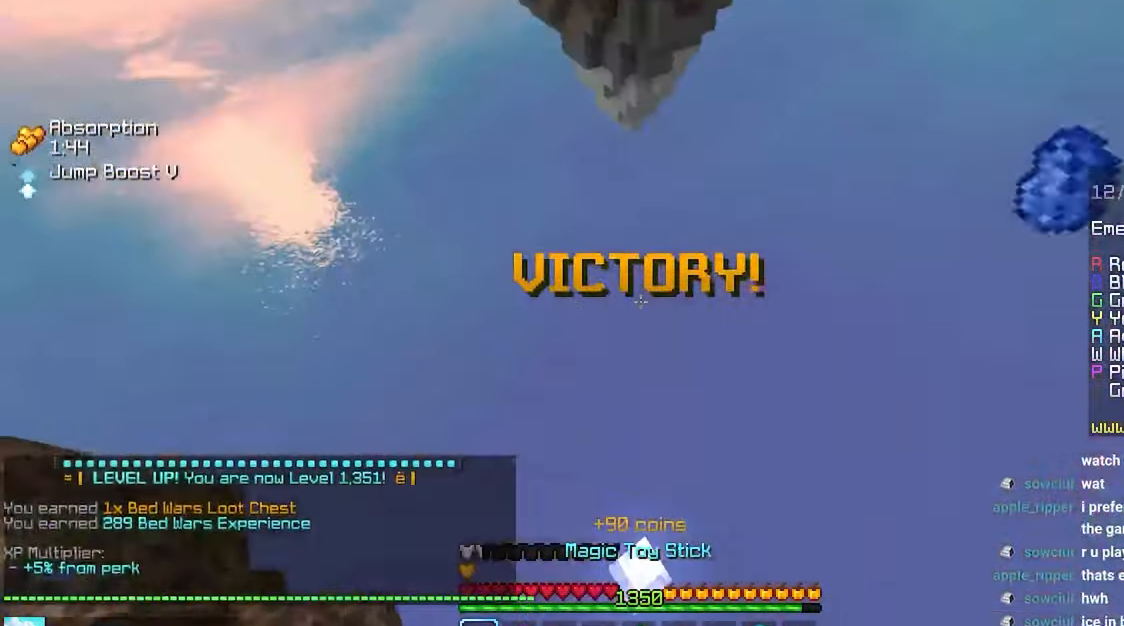
{"keys": [], "mouse": [], "events": [[383, "up", "up"]]}
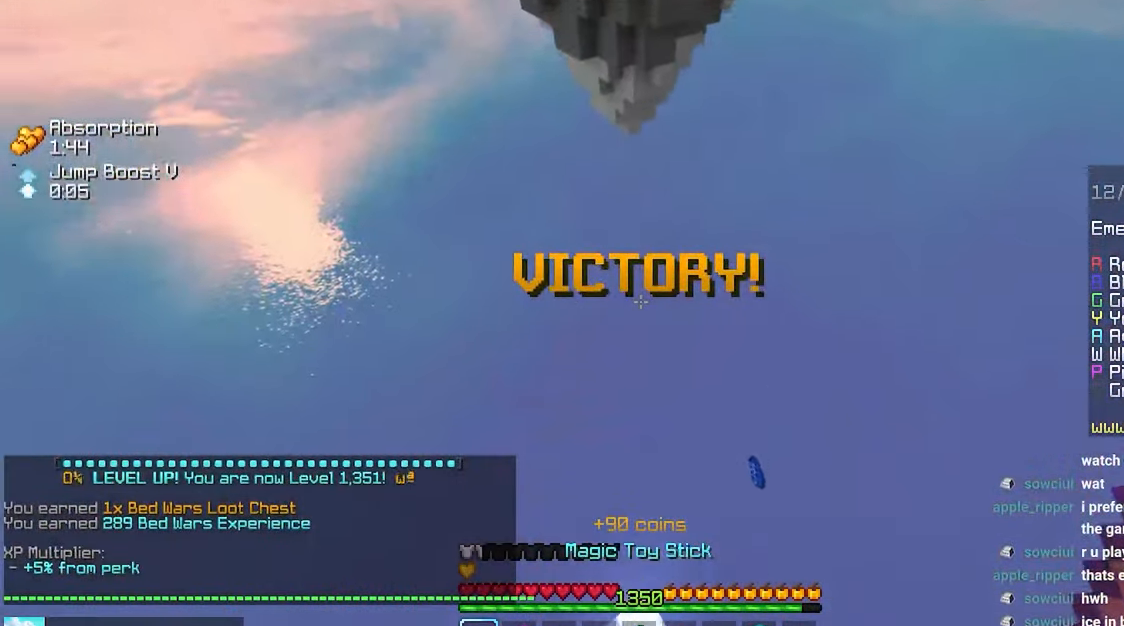
{"keys": [], "mouse": [], "events": []}
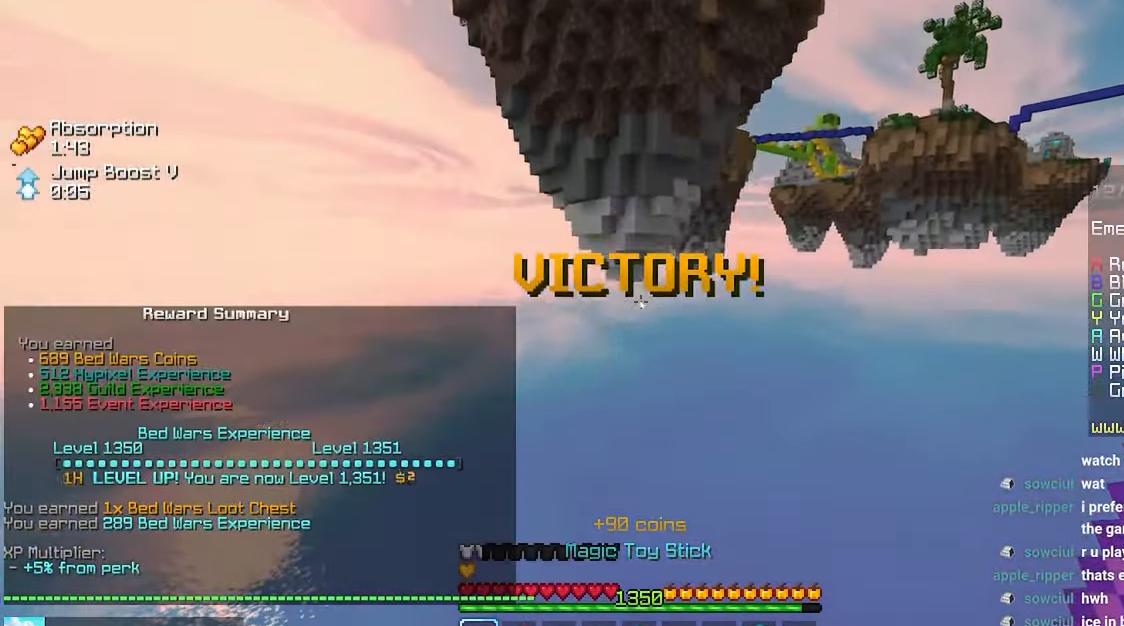
{"keys": [], "mouse": [], "events": []}
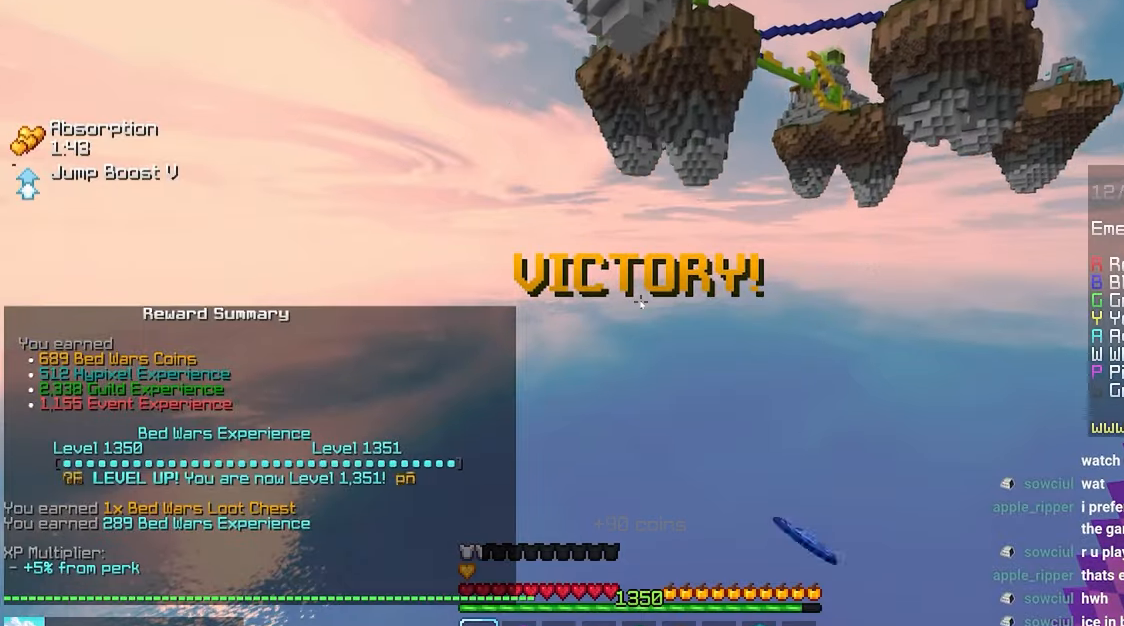
{"keys": [], "mouse": [], "events": []}
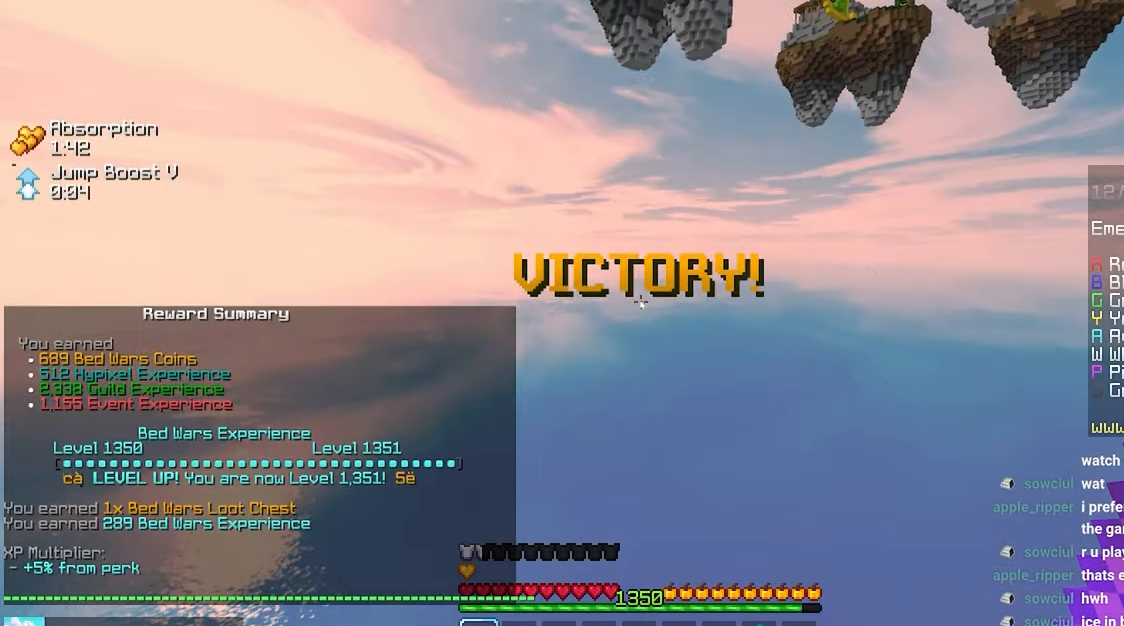
{"keys": [], "mouse": [], "events": []}
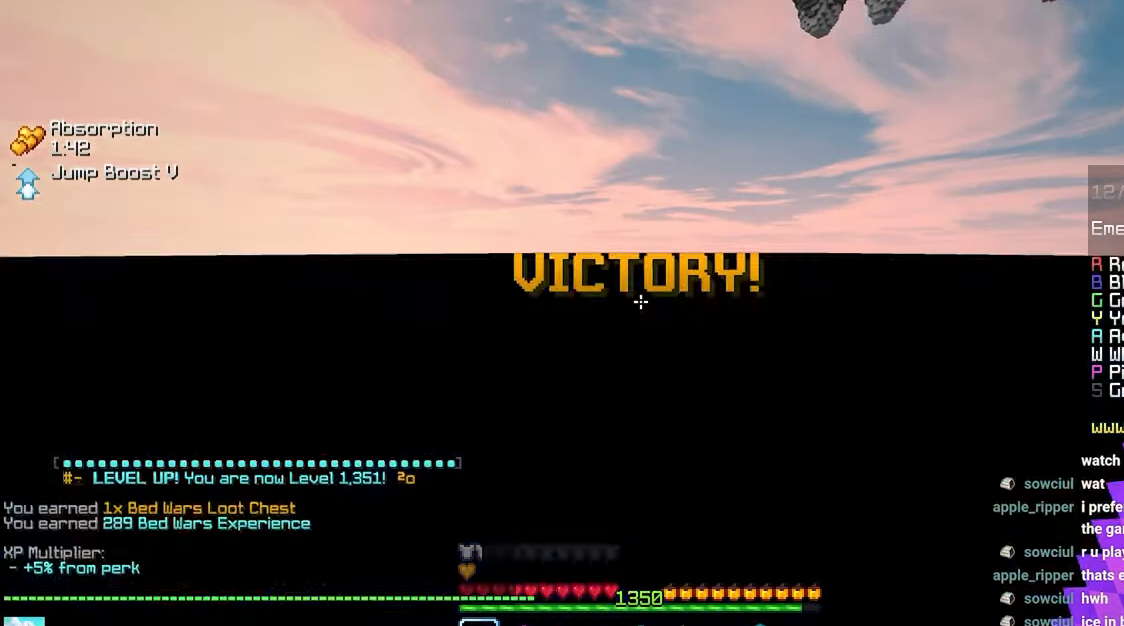
{"keys": ["up"], "mouse": []}
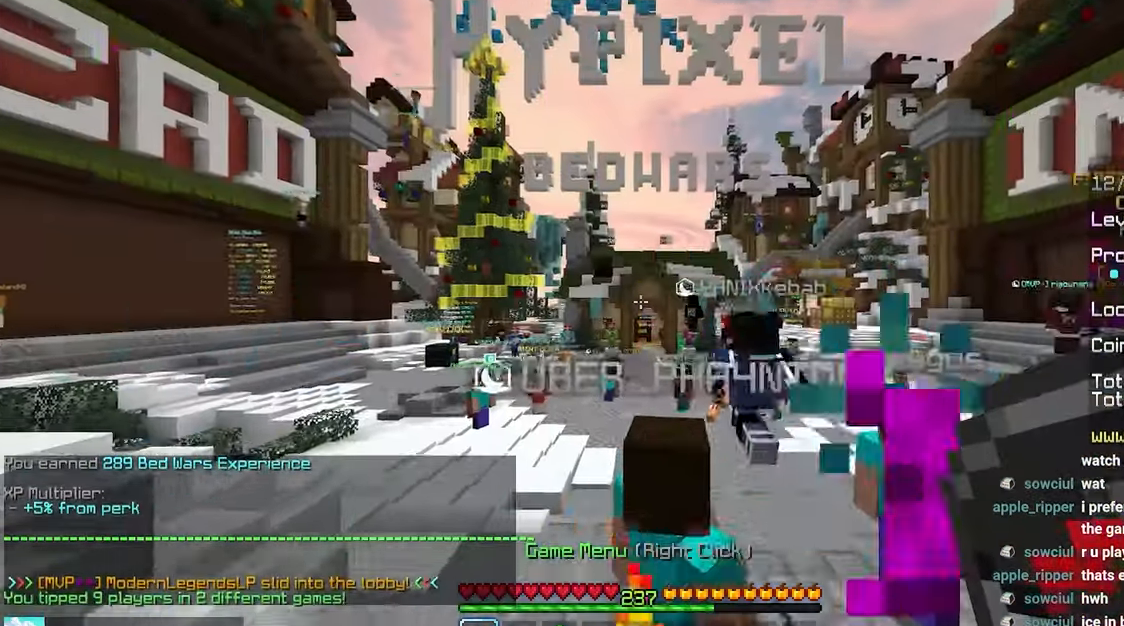
{"keys": ["up"], "mouse": [], "events": []}